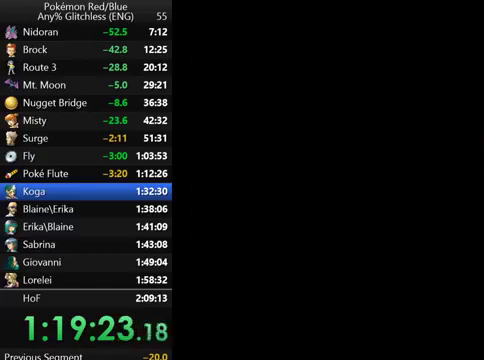
Gameplay with a controller (Nintendo layout); each line is a JSON object with the inputs held at the frame after it. "events" lists button and stick changes between this image and that frame as [ms after this image, input, new state], when the widget could be followed in between. Not read: L3 R3.
{"buttons": [], "events": []}
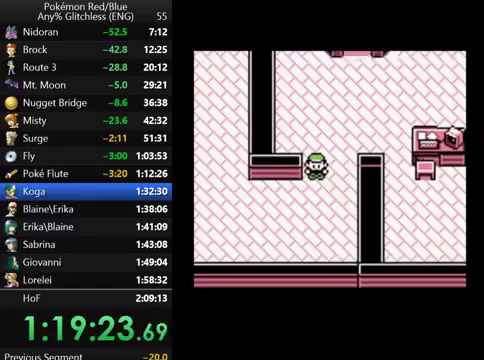
{"buttons": ["DPAD_LEFT"], "events": [[167, "DPAD_LEFT", "down"]]}
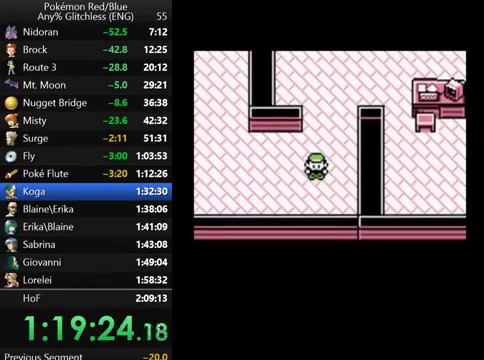
{"buttons": ["DPAD_LEFT"], "events": []}
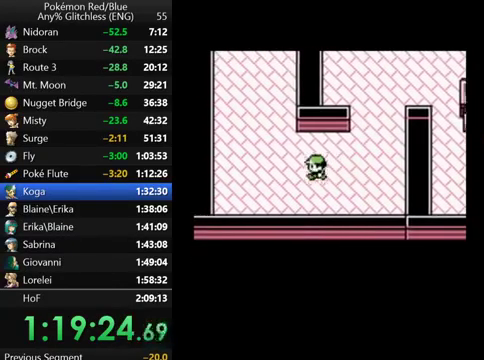
{"buttons": ["DPAD_UP"], "events": [[167, "DPAD_UP", "down"], [233, "DPAD_LEFT", "up"]]}
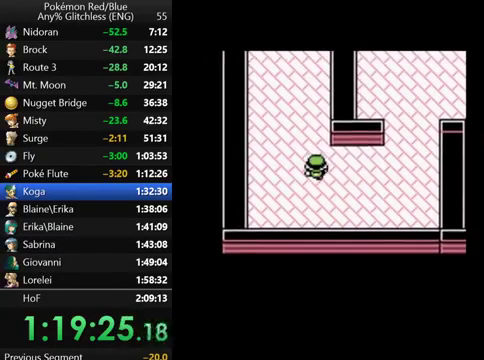
{"buttons": ["DPAD_UP"], "events": []}
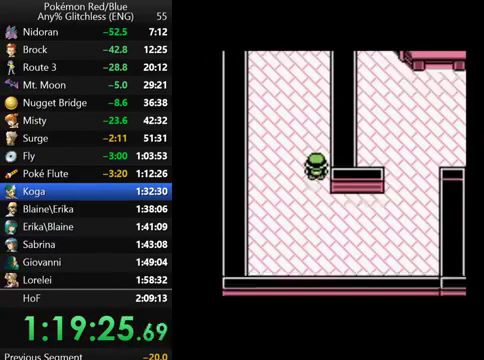
{"buttons": ["DPAD_UP"], "events": []}
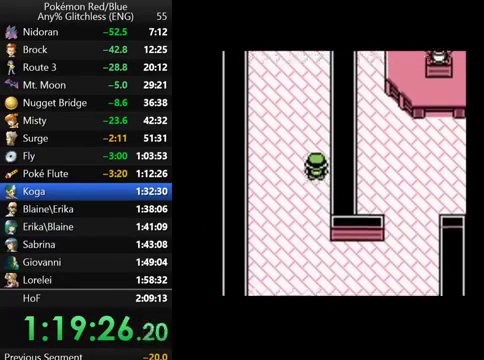
{"buttons": ["DPAD_UP"], "events": []}
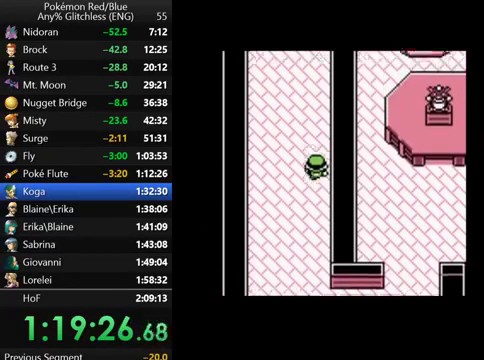
{"buttons": ["DPAD_UP"], "events": []}
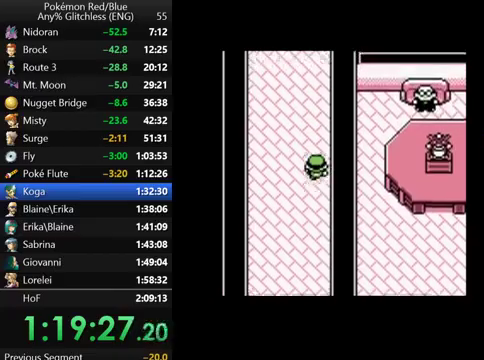
{"buttons": ["DPAD_UP"], "events": []}
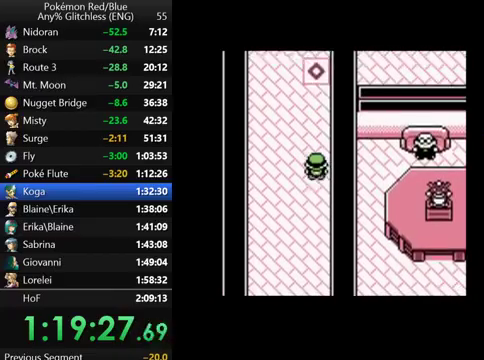
{"buttons": ["DPAD_UP"], "events": []}
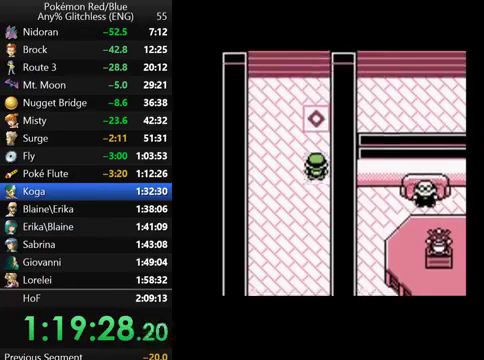
{"buttons": ["DPAD_UP"], "events": []}
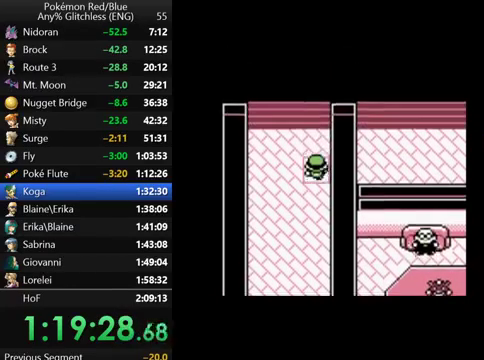
{"buttons": [], "events": [[300, "DPAD_UP", "up"]]}
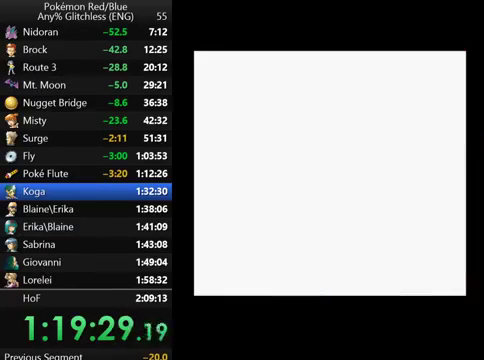
{"buttons": [], "events": []}
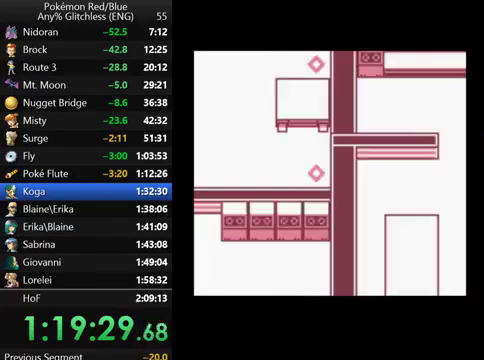
{"buttons": ["DPAD_LEFT"], "events": [[267, "DPAD_LEFT", "down"]]}
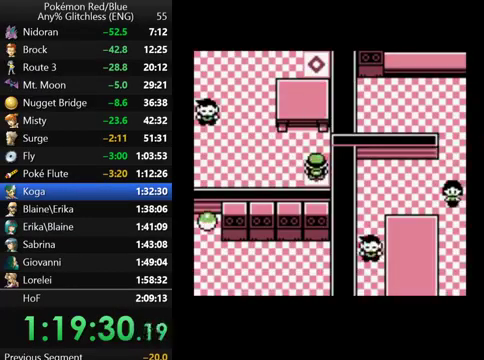
{"buttons": ["DPAD_LEFT"], "events": []}
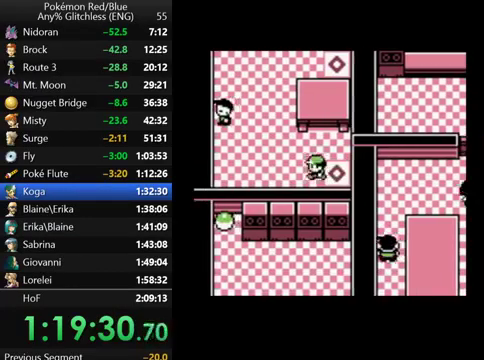
{"buttons": ["DPAD_UP"], "events": [[100, "DPAD_UP", "down"], [167, "DPAD_LEFT", "up"]]}
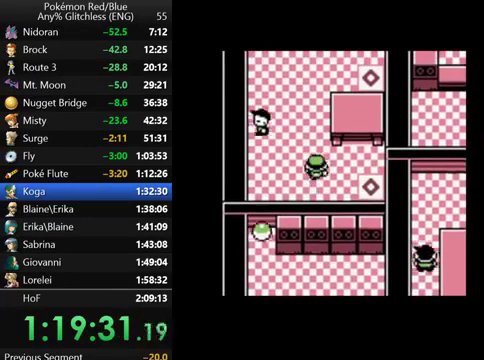
{"buttons": ["DPAD_UP"], "events": []}
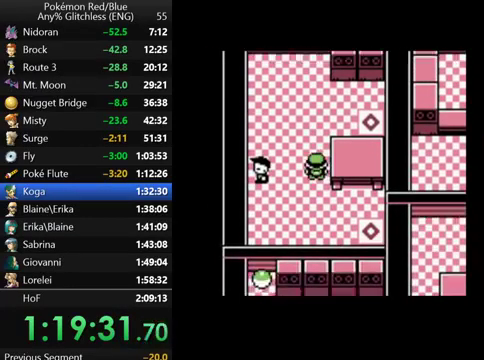
{"buttons": ["DPAD_RIGHT"], "events": [[300, "DPAD_RIGHT", "down"], [300, "DPAD_UP", "up"]]}
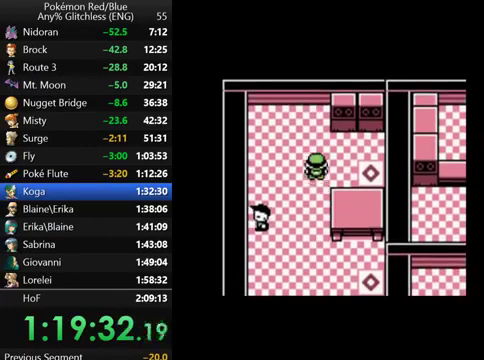
{"buttons": ["DPAD_RIGHT"], "events": []}
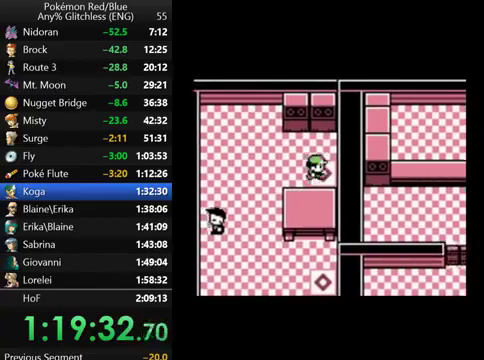
{"buttons": [], "events": [[400, "DPAD_RIGHT", "up"]]}
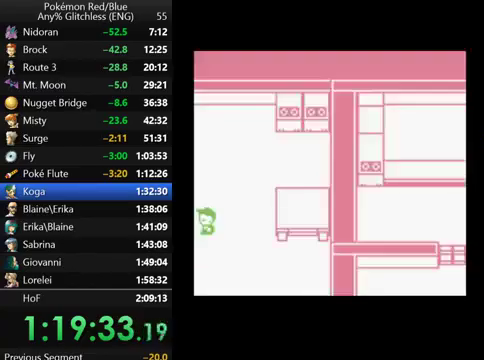
{"buttons": [], "events": []}
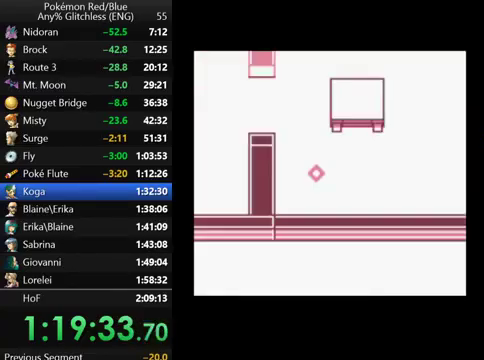
{"buttons": [], "events": []}
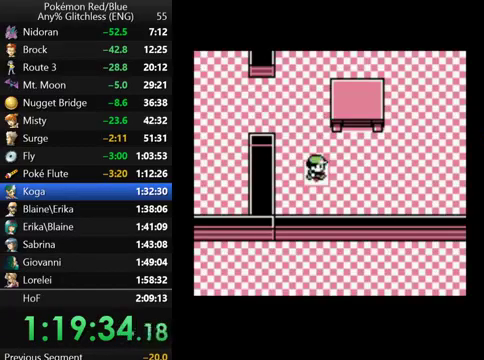
{"buttons": ["DPAD_UP"], "events": [[500, "DPAD_UP", "down"]]}
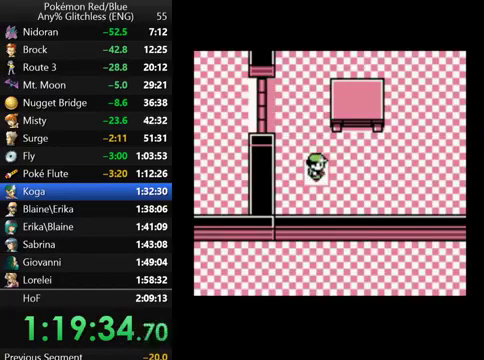
{"buttons": ["DPAD_RIGHT"], "events": [[167, "DPAD_UP", "up"], [267, "DPAD_RIGHT", "down"]]}
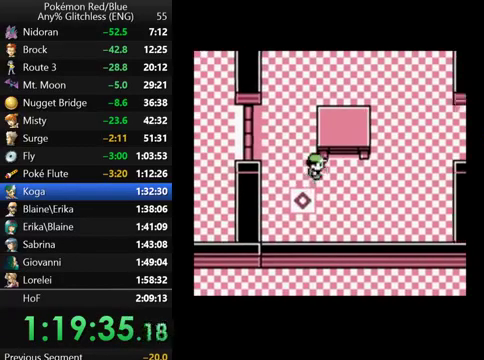
{"buttons": ["DPAD_RIGHT"], "events": []}
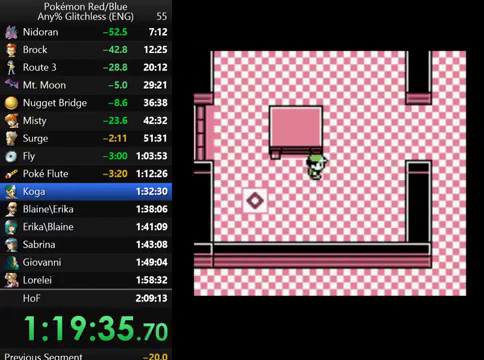
{"buttons": ["DPAD_RIGHT"], "events": []}
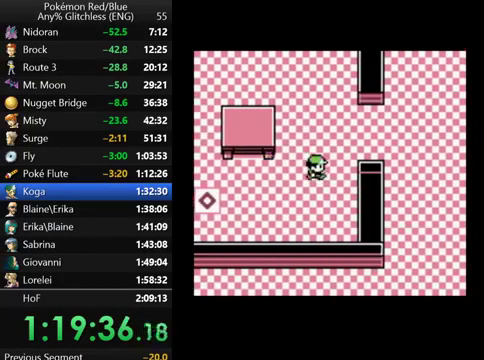
{"buttons": ["DPAD_UP"], "events": [[100, "DPAD_RIGHT", "up"], [100, "DPAD_UP", "down"]]}
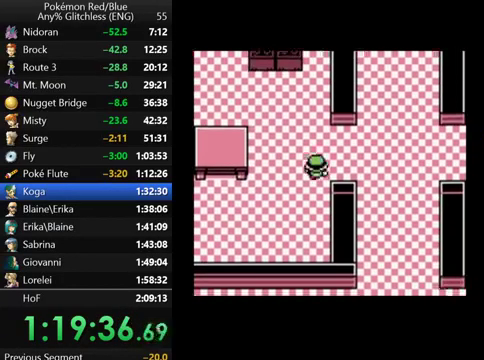
{"buttons": ["DPAD_RIGHT"], "events": [[133, "DPAD_RIGHT", "down"], [167, "DPAD_UP", "up"]]}